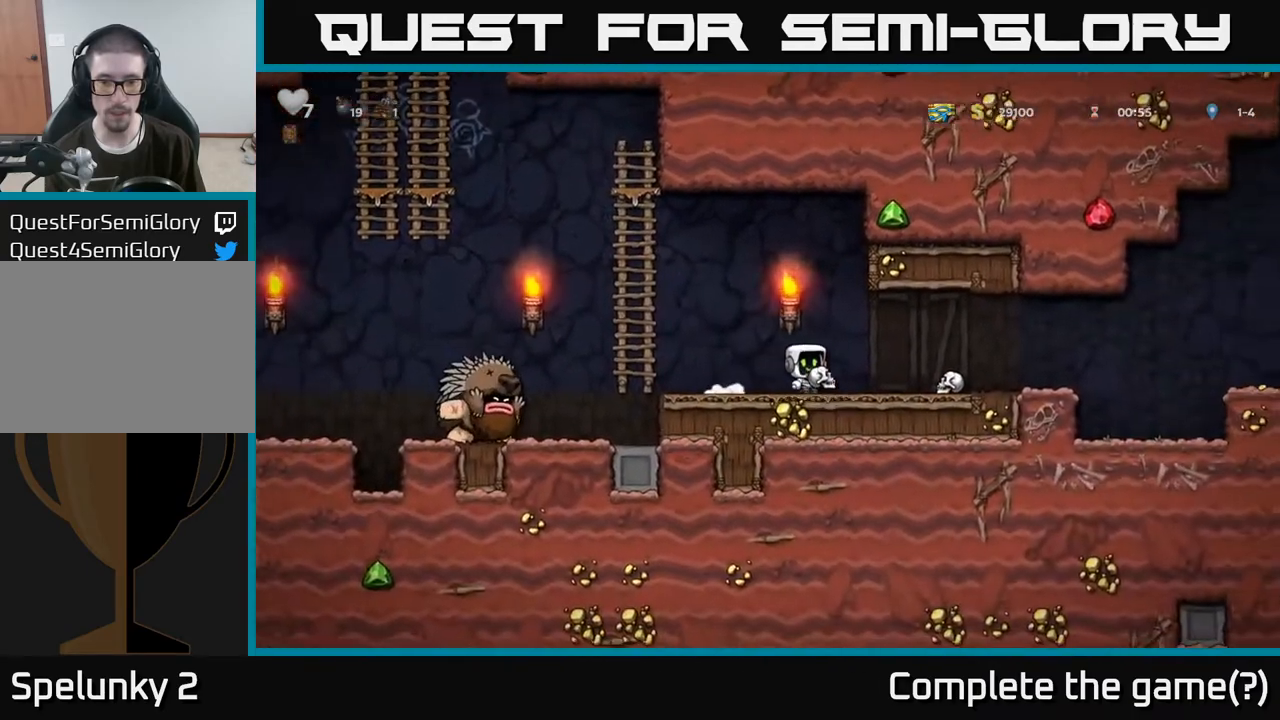
Gameplay with a controller (Xbox layout); each line is a JSON object with the inputs held at the frame after it. "events" lists button and stick changes between this image and that frame as [ms after this image, input, new state], when the widget could be followed in between.
{"buttons": [], "left_stick": "down", "right_stick": "center", "events": [[100, "left_stick", "left"], [167, "X", "down"], [217, "X", "up"], [233, "left_stick", "right"], [500, "left_stick", "down"]]}
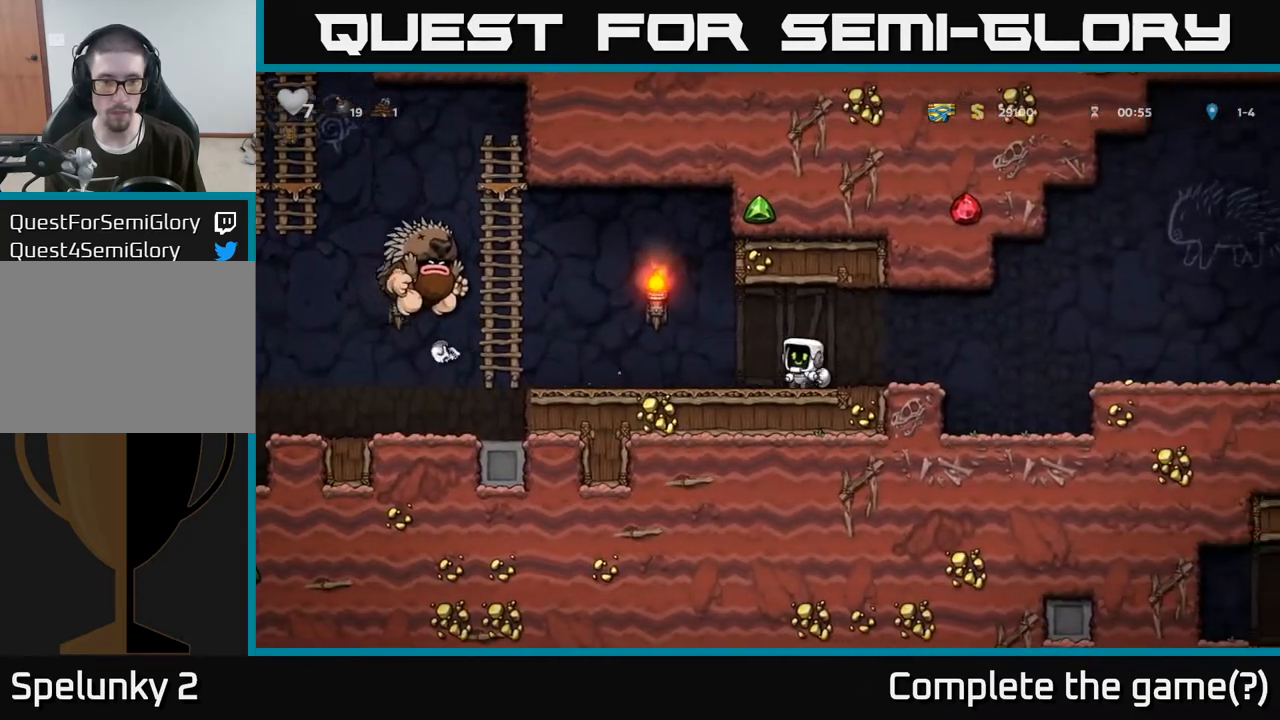
{"buttons": [], "left_stick": "left", "right_stick": "center", "events": [[100, "X", "down"], [183, "X", "up"], [183, "left_stick", "right"], [483, "left_stick", "left"]]}
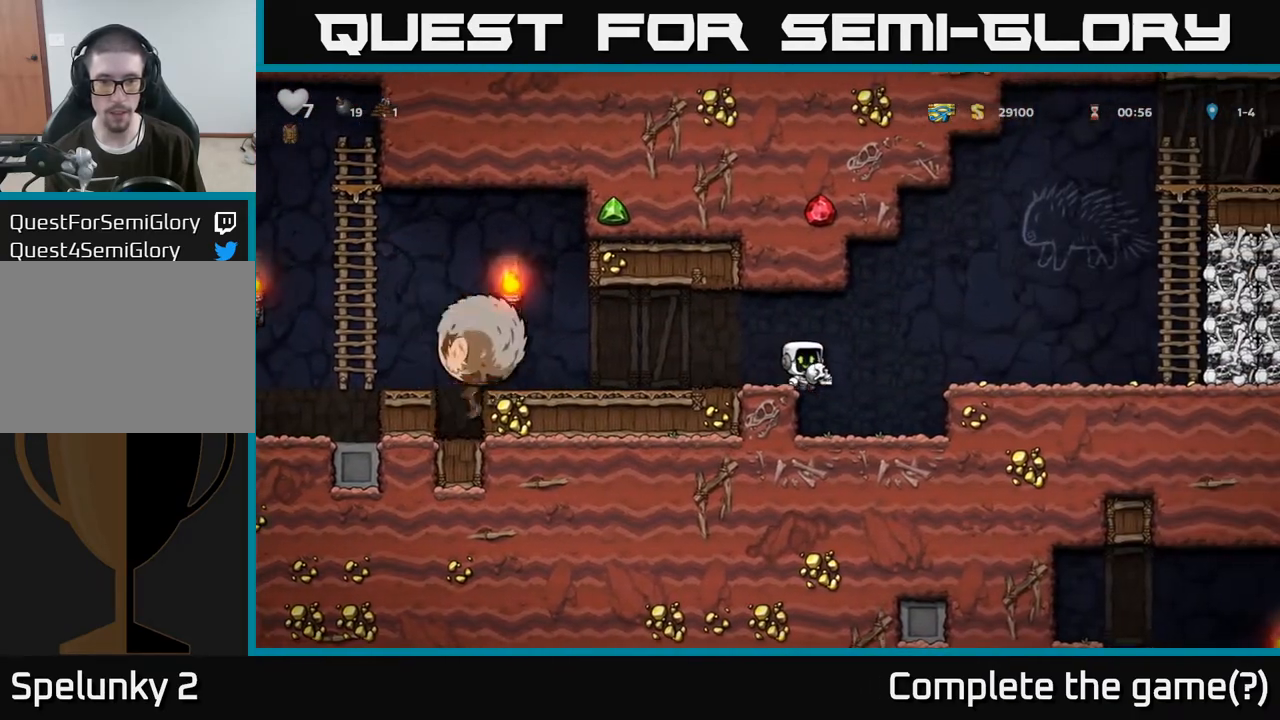
{"buttons": [], "left_stick": "right", "right_stick": "center", "events": [[83, "X", "down"], [133, "left_stick", "right"], [150, "X", "up"], [267, "A", "down"], [483, "A", "up"]]}
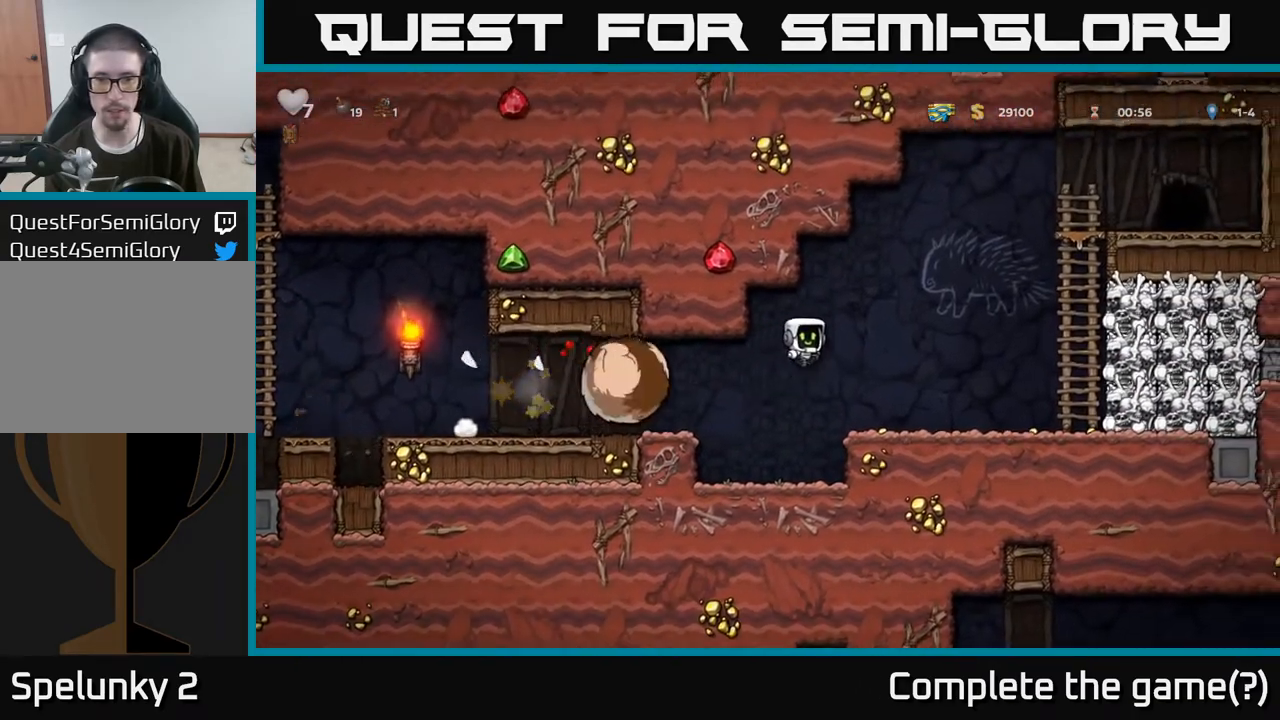
{"buttons": ["A"], "left_stick": "right", "right_stick": "center", "events": [[400, "A", "down"]]}
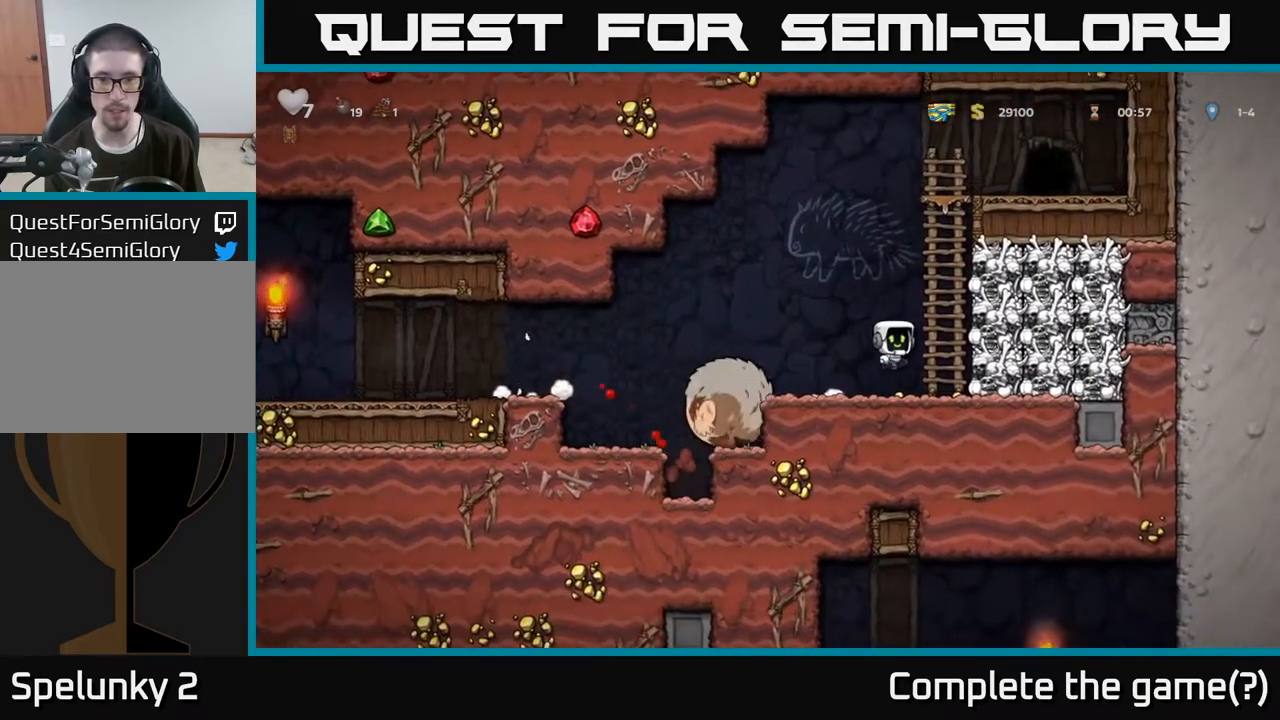
{"buttons": [], "left_stick": "up", "right_stick": "center", "events": [[83, "left_stick", "up"], [117, "A", "up"]]}
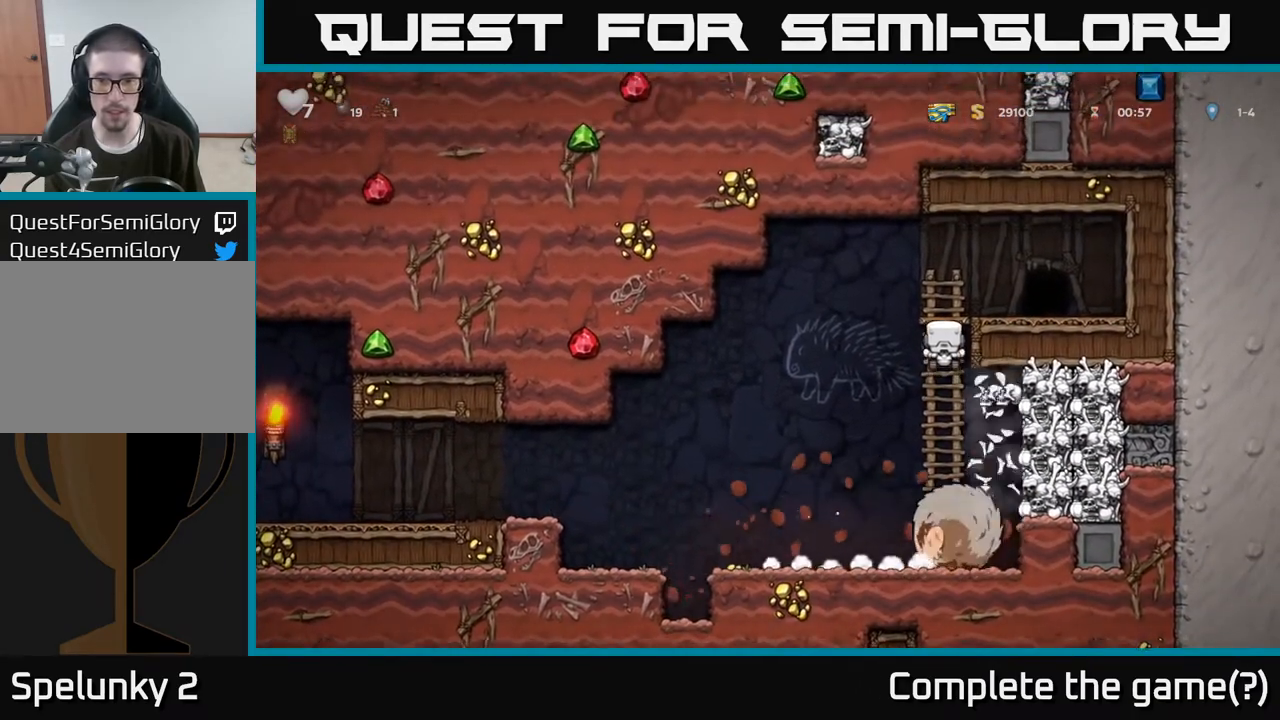
{"buttons": [], "left_stick": "center", "right_stick": "center", "events": [[50, "left_stick", "center"], [200, "left_stick", "up"], [400, "left_stick", "center"]]}
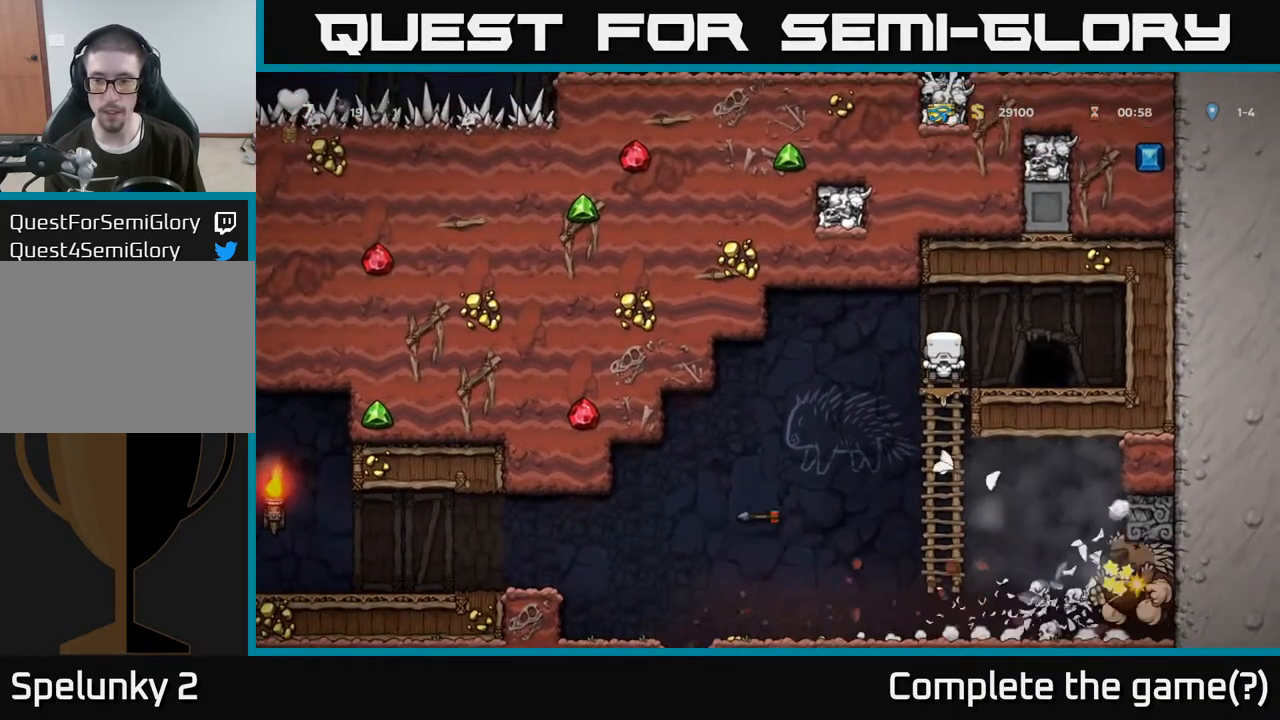
{"buttons": [], "left_stick": "center", "right_stick": "center", "events": []}
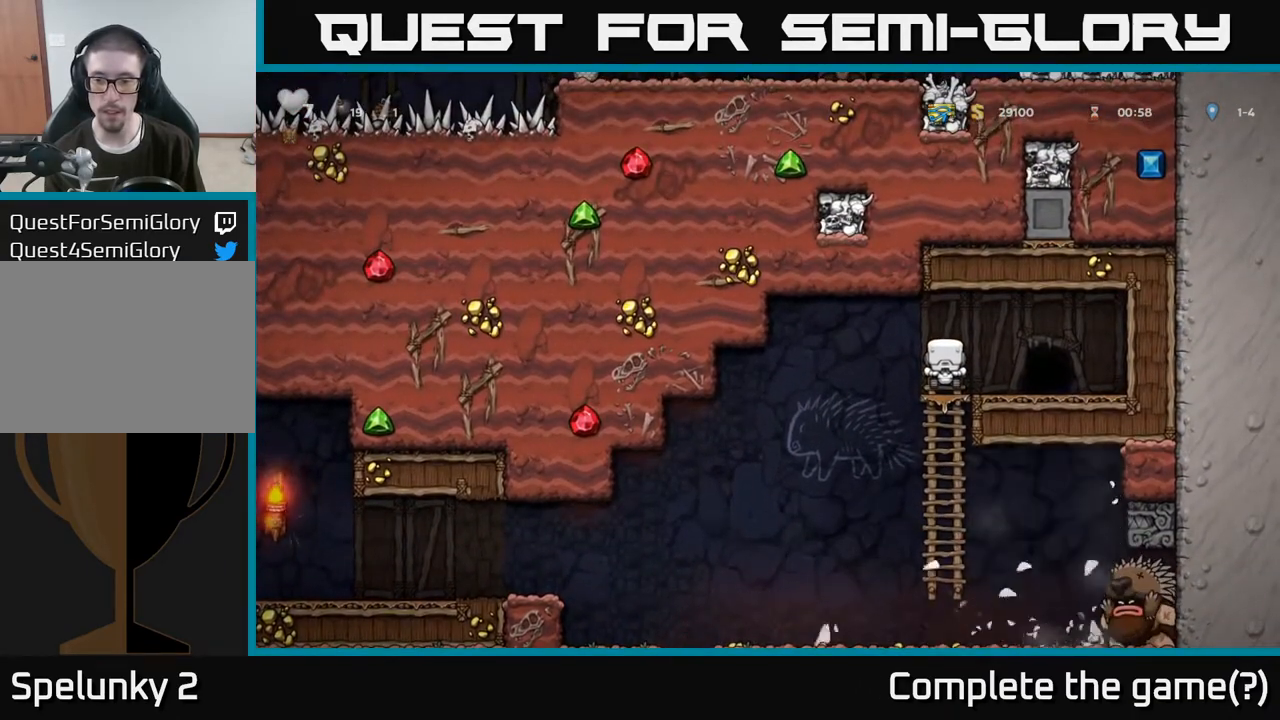
{"buttons": [], "left_stick": "down-left", "right_stick": "center", "events": [[300, "left_stick", "down"], [383, "A", "down"], [483, "A", "up"], [483, "left_stick", "down-left"]]}
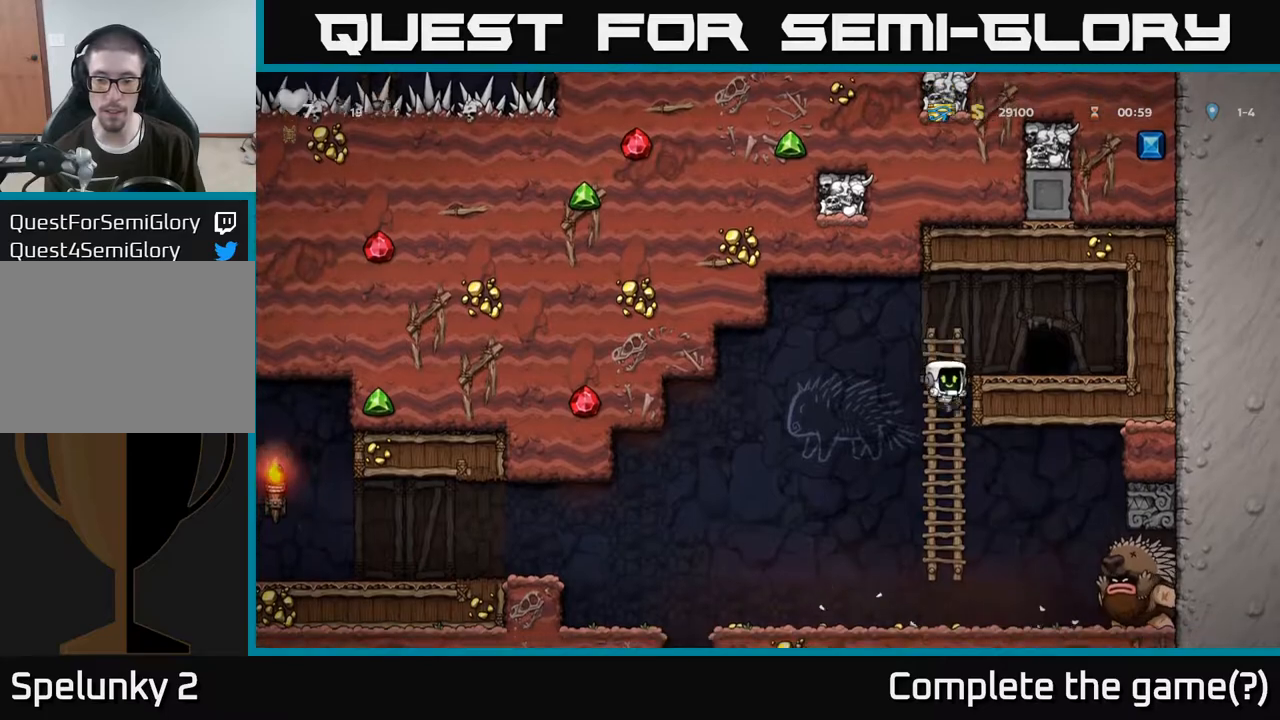
{"buttons": [], "left_stick": "left", "right_stick": "center", "events": [[17, "left_stick", "left"]]}
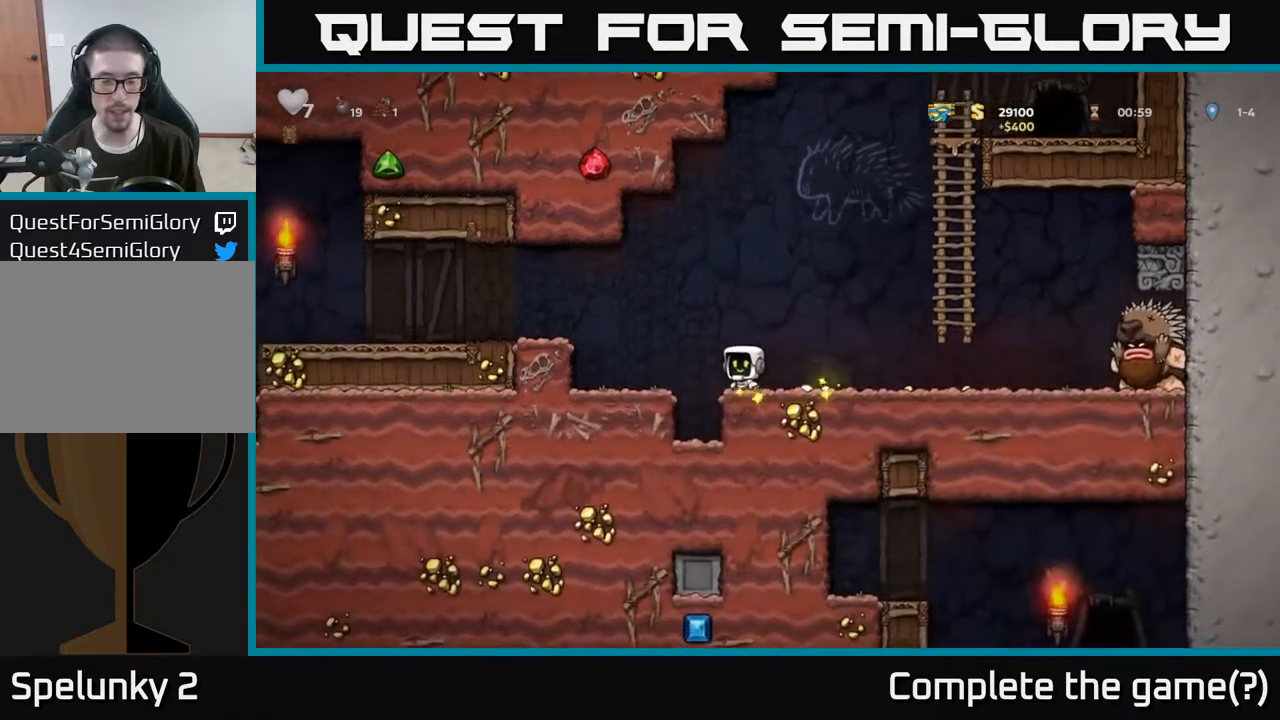
{"buttons": [], "left_stick": "left", "right_stick": "center", "events": [[17, "A", "down"], [317, "A", "up"]]}
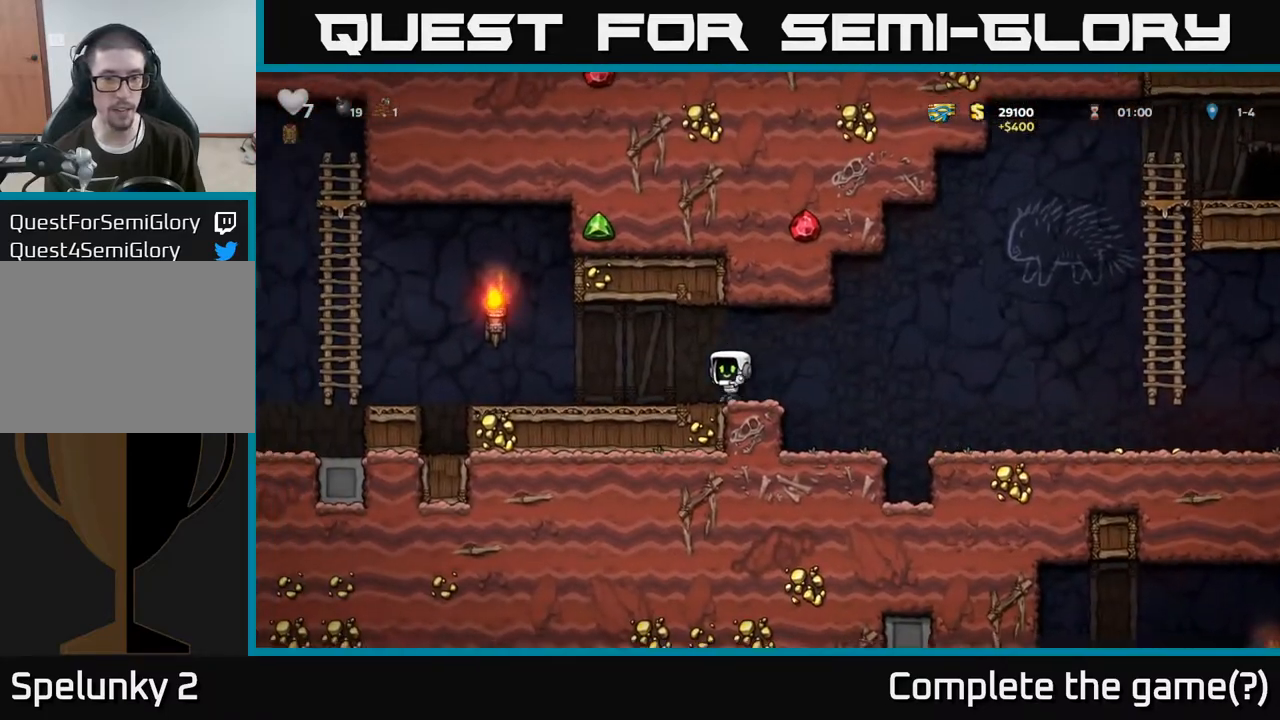
{"buttons": ["A"], "left_stick": "left", "right_stick": "center", "events": [[500, "A", "down"]]}
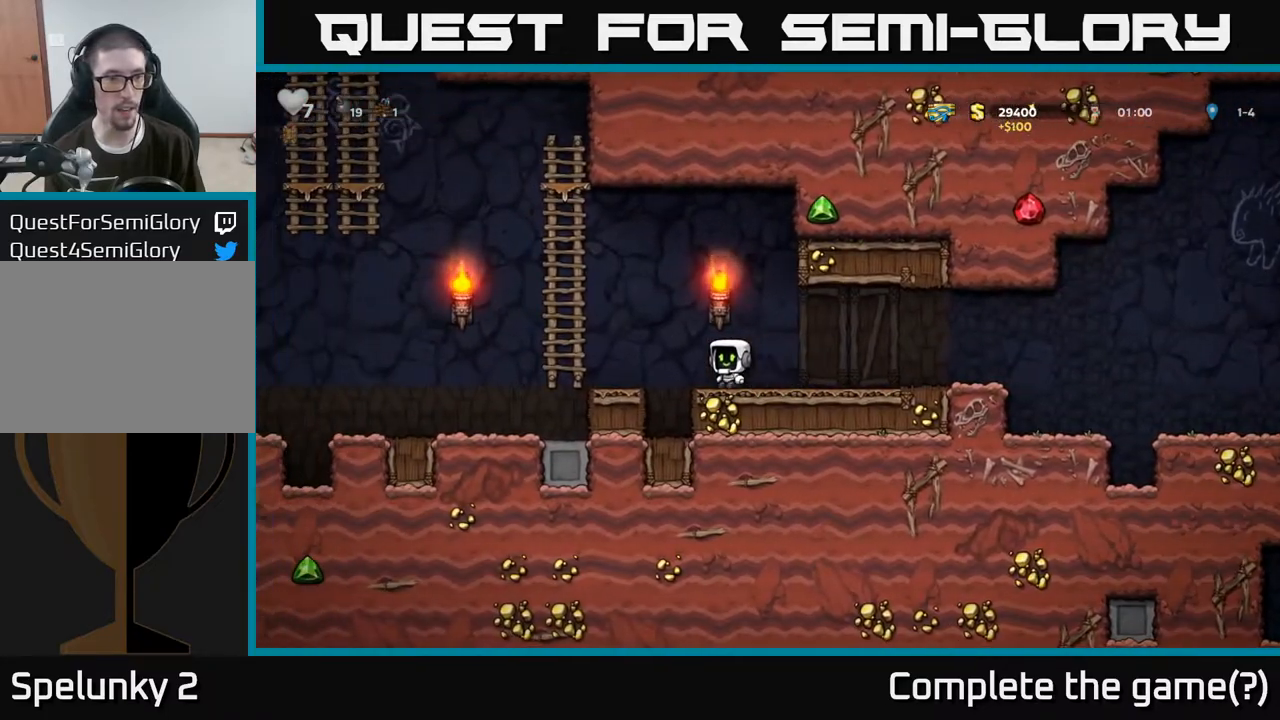
{"buttons": [], "left_stick": "up-left", "right_stick": "center", "events": [[283, "A", "up"], [350, "left_stick", "up"], [467, "left_stick", "up-left"]]}
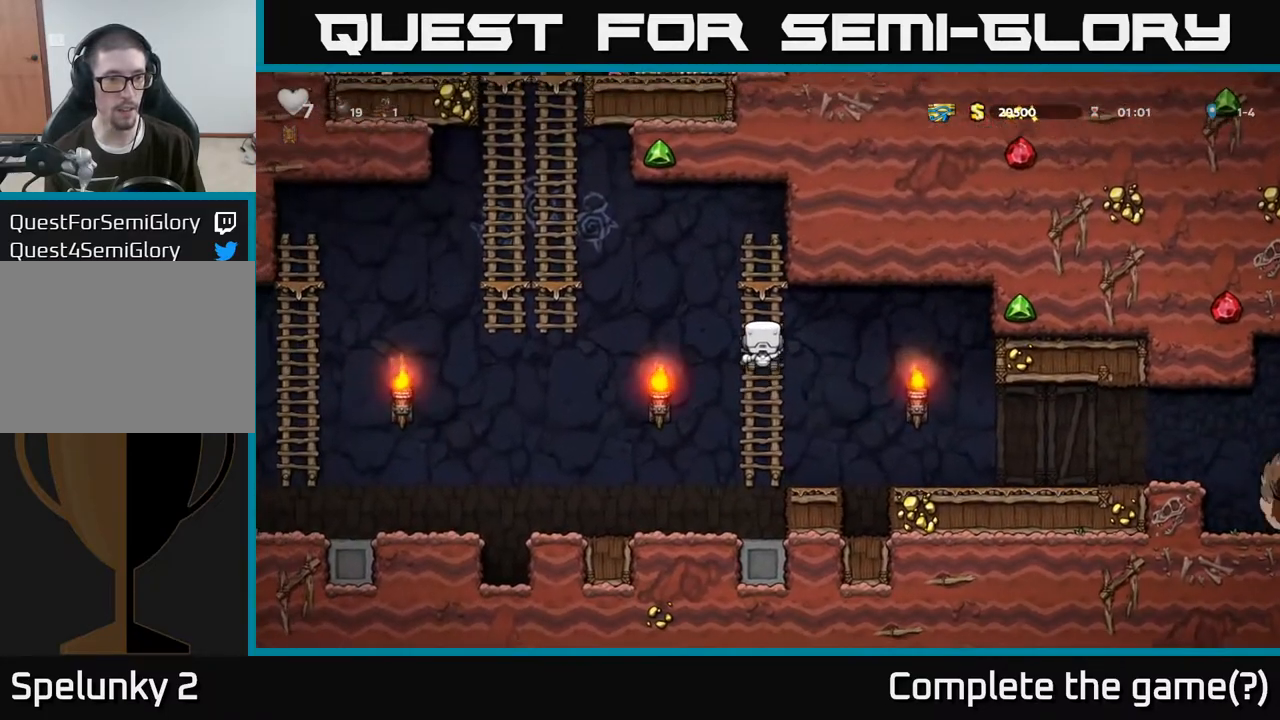
{"buttons": [], "left_stick": "up-left", "right_stick": "center", "events": [[17, "left_stick", "left"], [50, "A", "down"], [483, "left_stick", "up-left"], [500, "A", "up"]]}
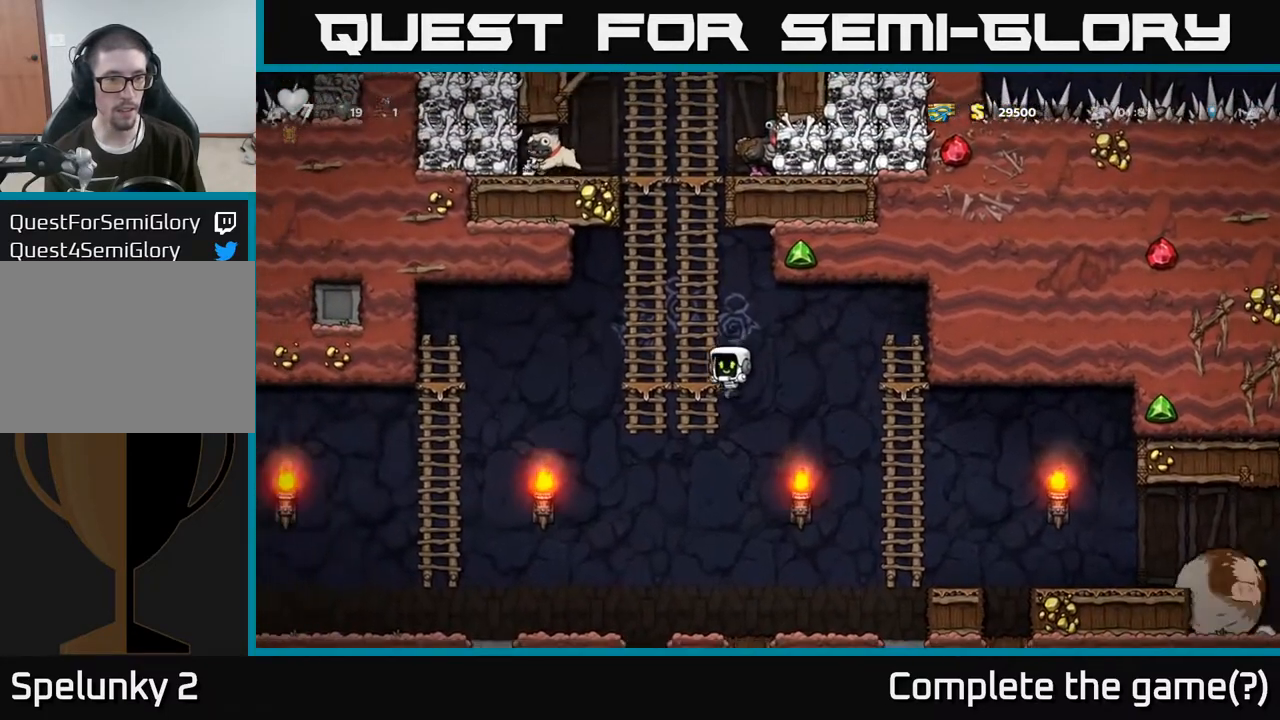
{"buttons": [], "left_stick": "up", "right_stick": "center", "events": [[117, "left_stick", "up"]]}
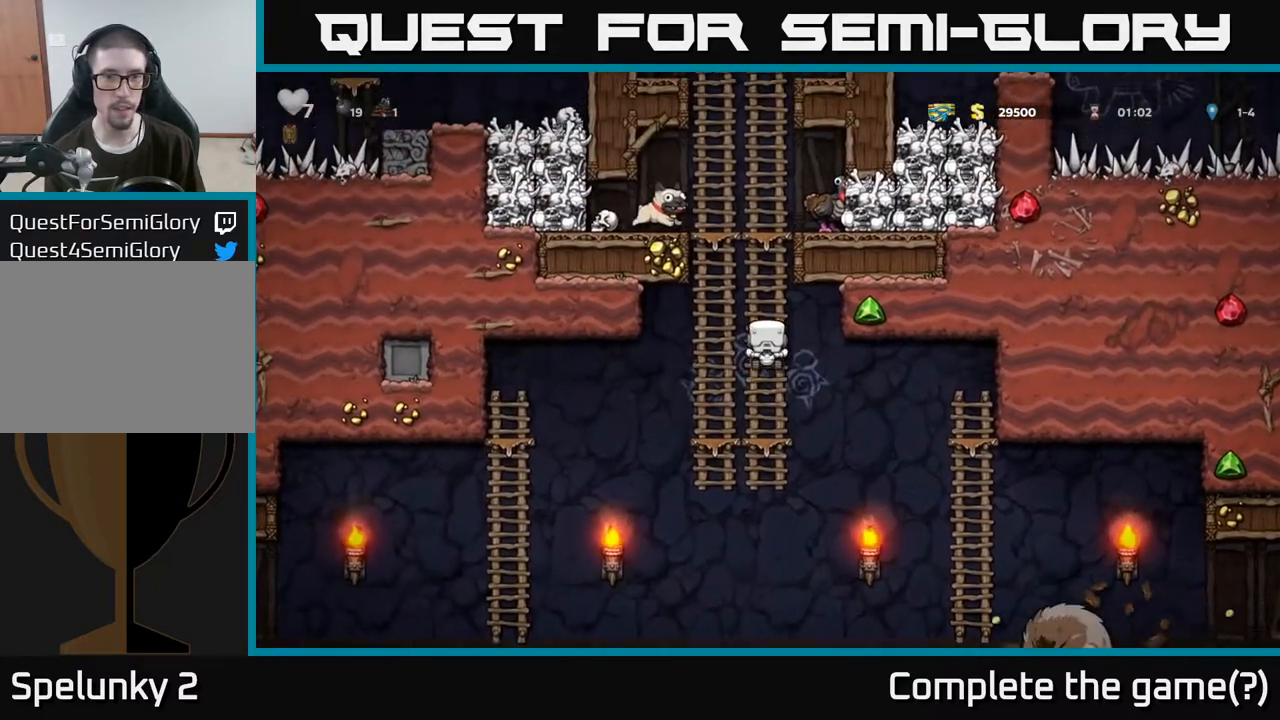
{"buttons": ["A"], "left_stick": "left", "right_stick": "center", "events": [[283, "left_stick", "up-left"], [300, "A", "down"], [400, "left_stick", "left"]]}
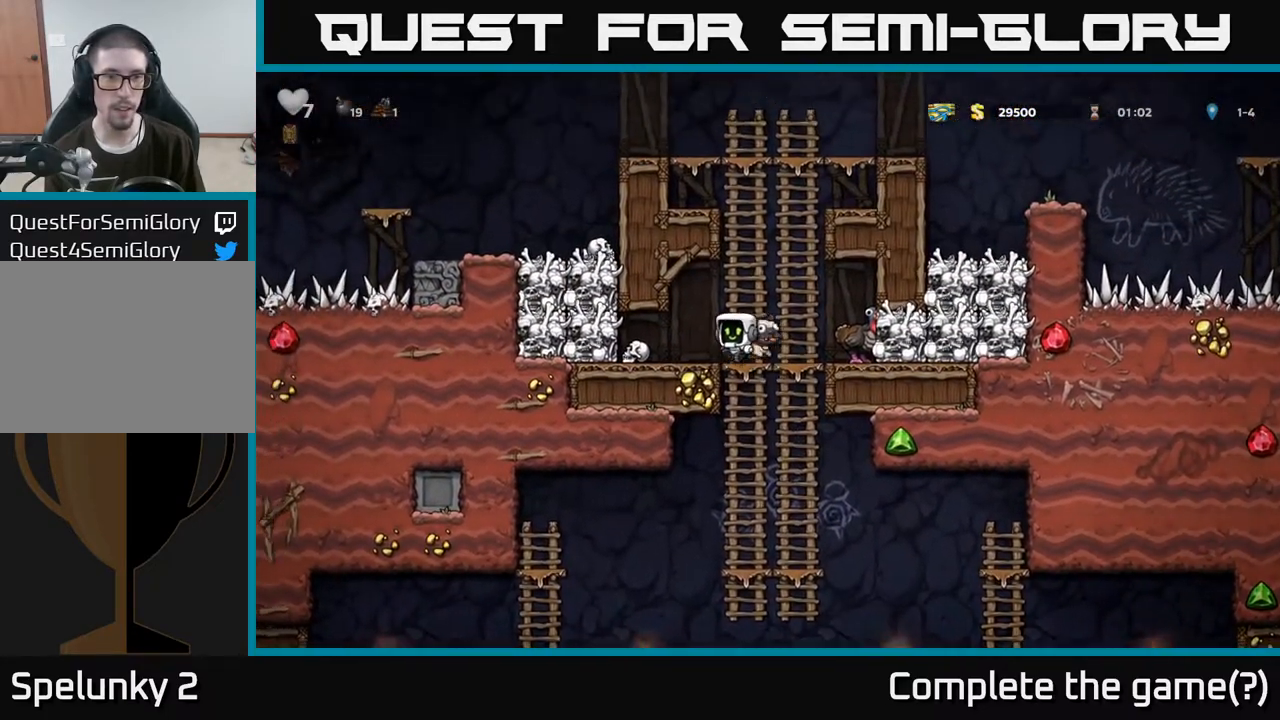
{"buttons": [], "left_stick": "right", "right_stick": "center", "events": [[100, "A", "up"], [317, "left_stick", "down"], [333, "X", "down"], [417, "left_stick", "right"], [450, "X", "up"]]}
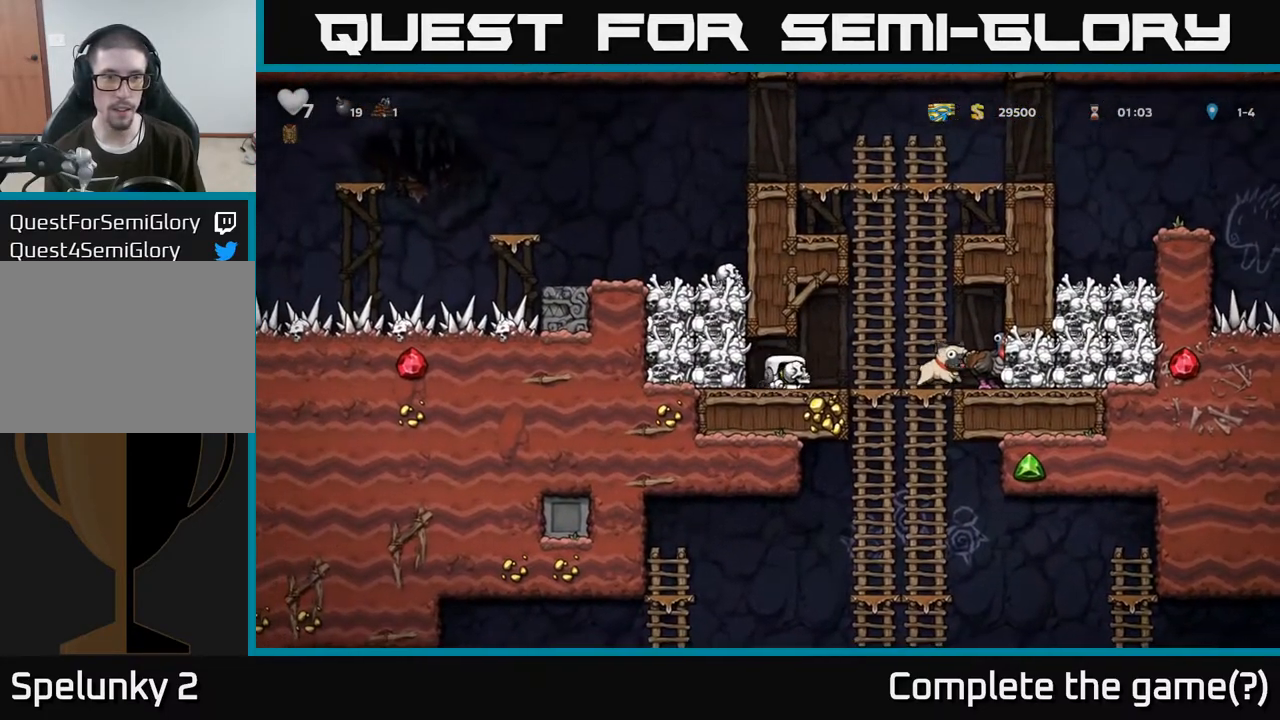
{"buttons": [], "left_stick": "down", "right_stick": "center", "events": [[233, "left_stick", "down"]]}
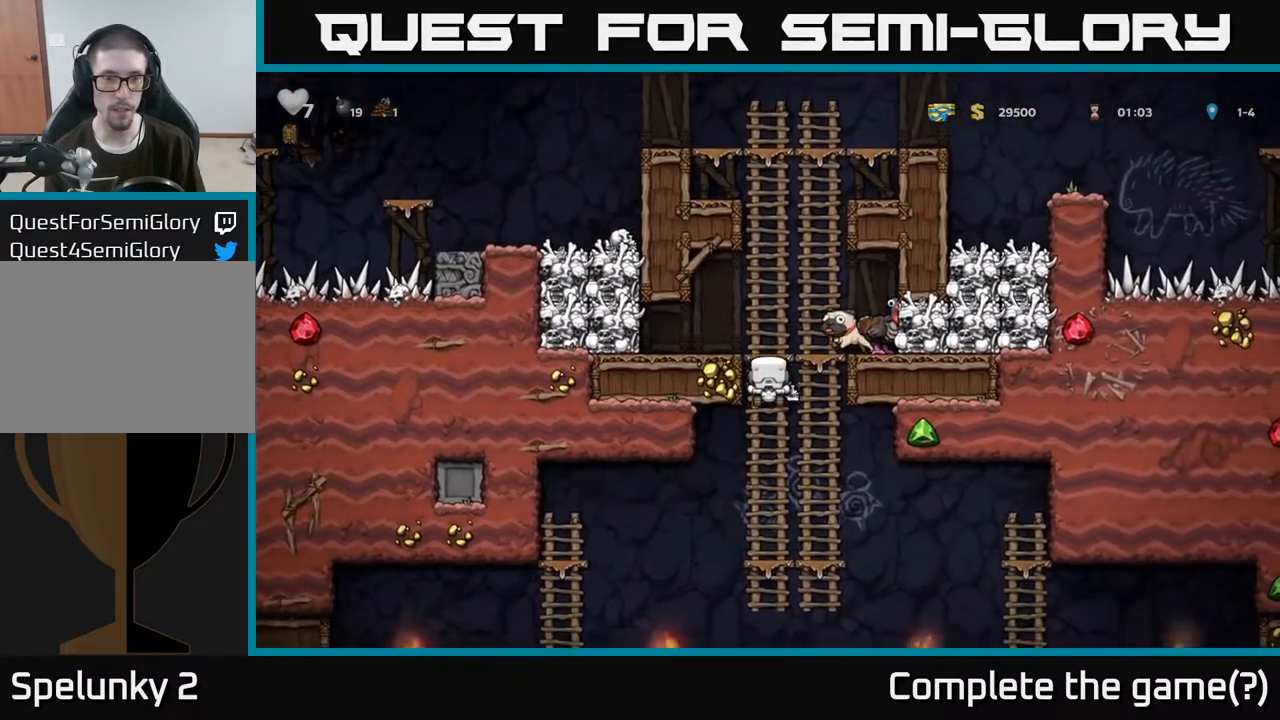
{"buttons": [], "left_stick": "down", "right_stick": "center", "events": []}
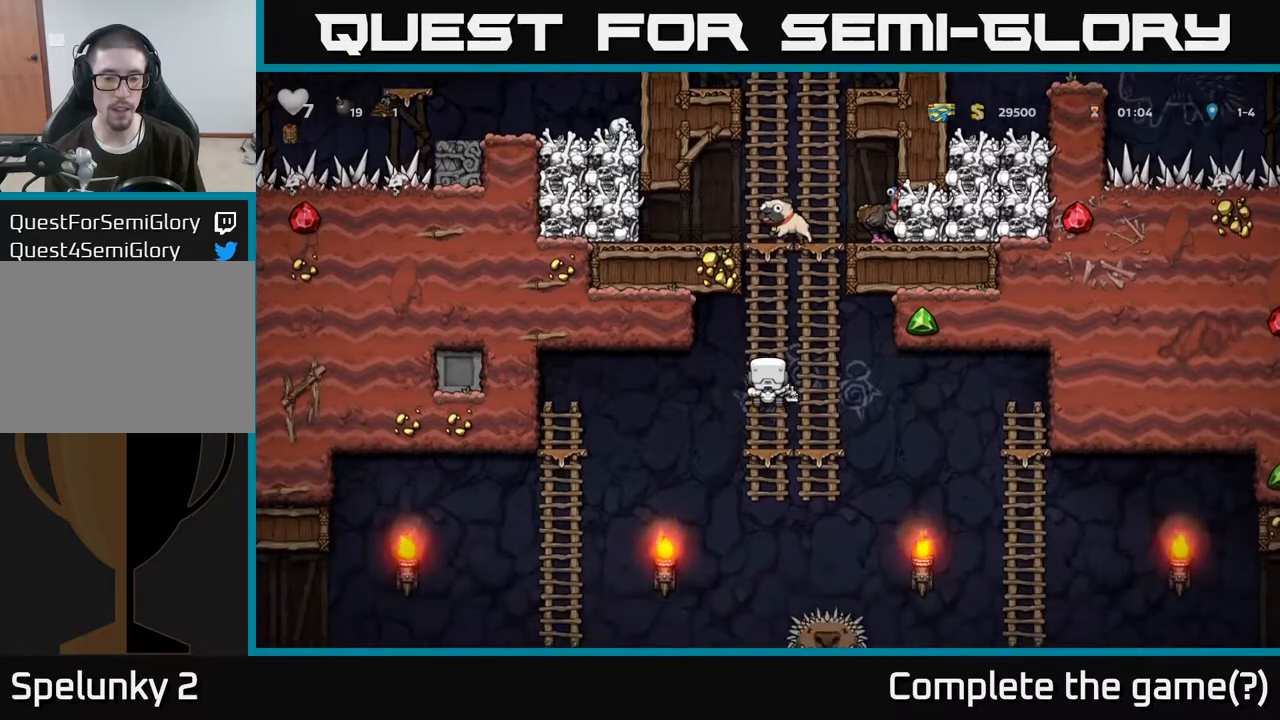
{"buttons": [], "left_stick": "center", "right_stick": "center", "events": [[367, "left_stick", "center"]]}
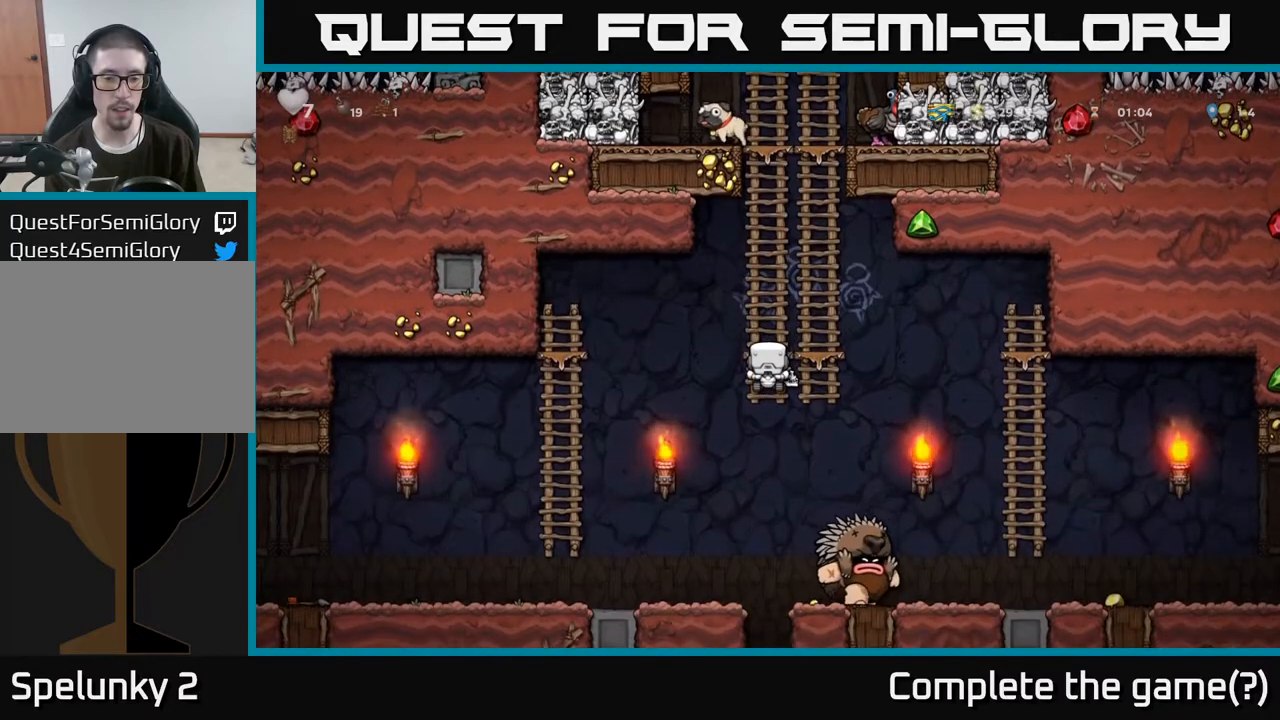
{"buttons": [], "left_stick": "left", "right_stick": "center", "events": [[217, "A", "down"], [217, "left_stick", "left"], [300, "A", "up"]]}
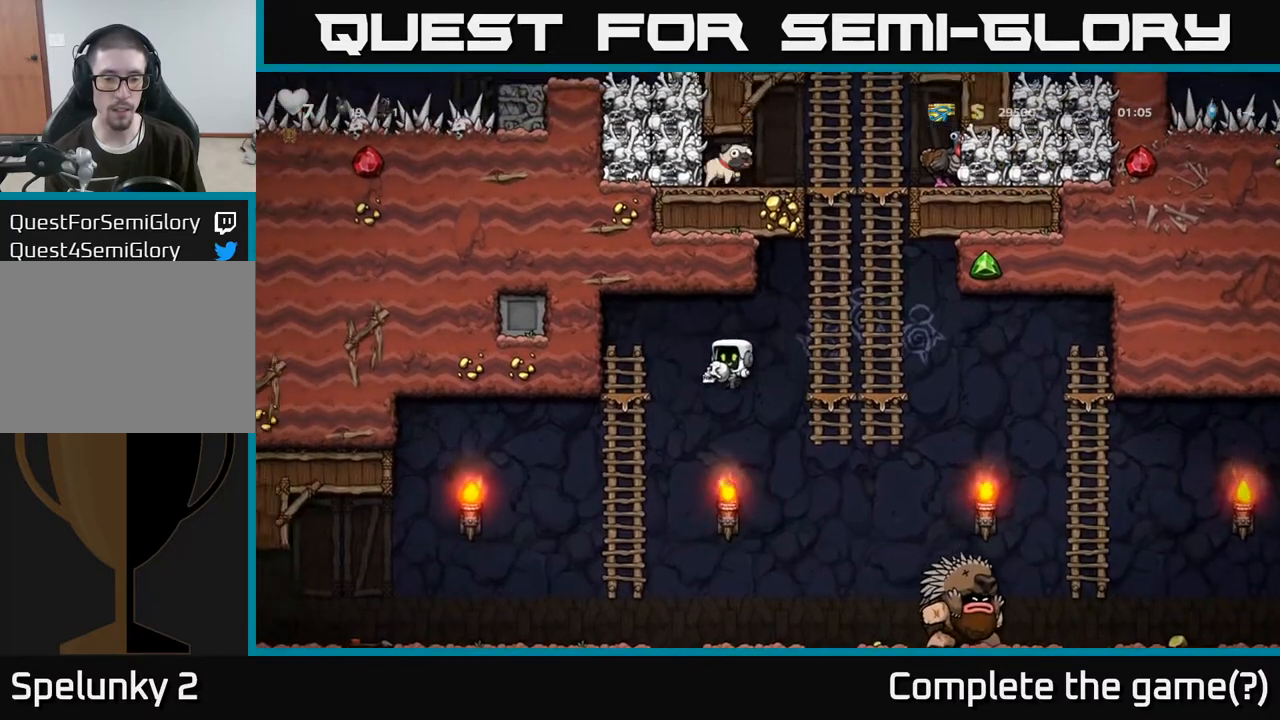
{"buttons": [], "left_stick": "right", "right_stick": "center", "events": [[317, "left_stick", "right"]]}
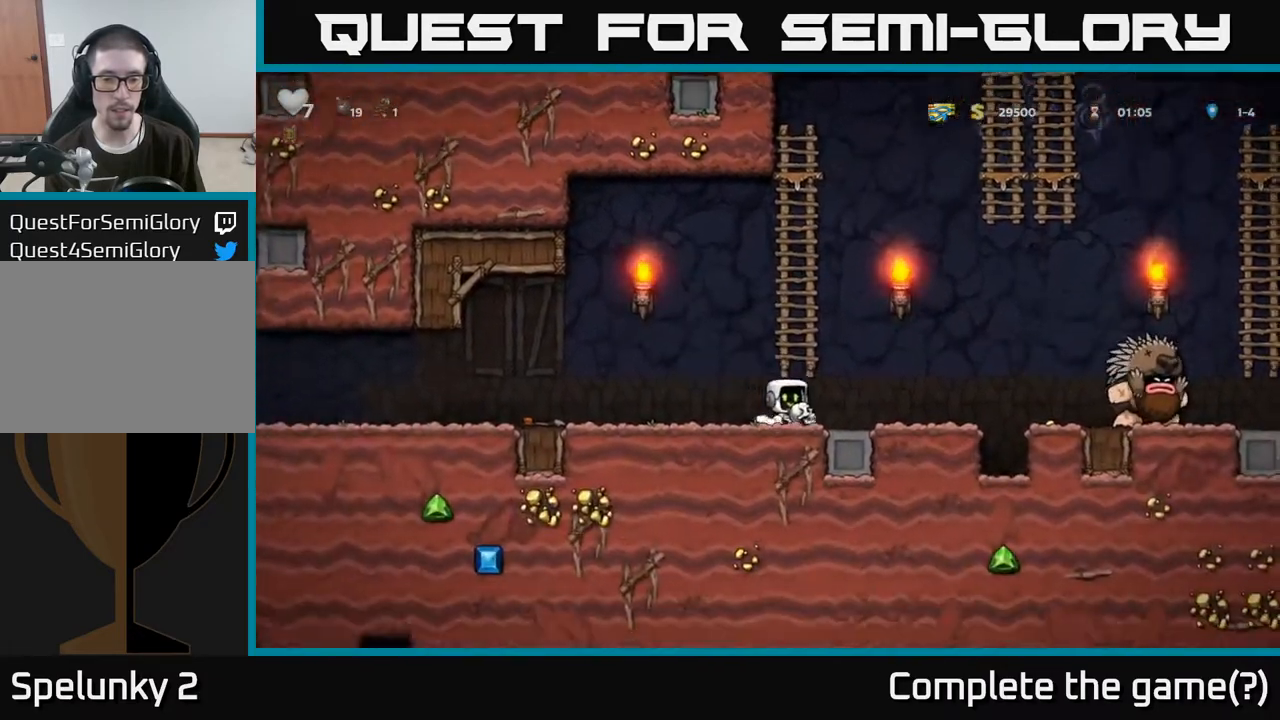
{"buttons": ["A"], "left_stick": "up", "right_stick": "center", "events": [[117, "X", "down"], [183, "X", "up"], [217, "left_stick", "left"], [417, "A", "down"], [467, "left_stick", "up"]]}
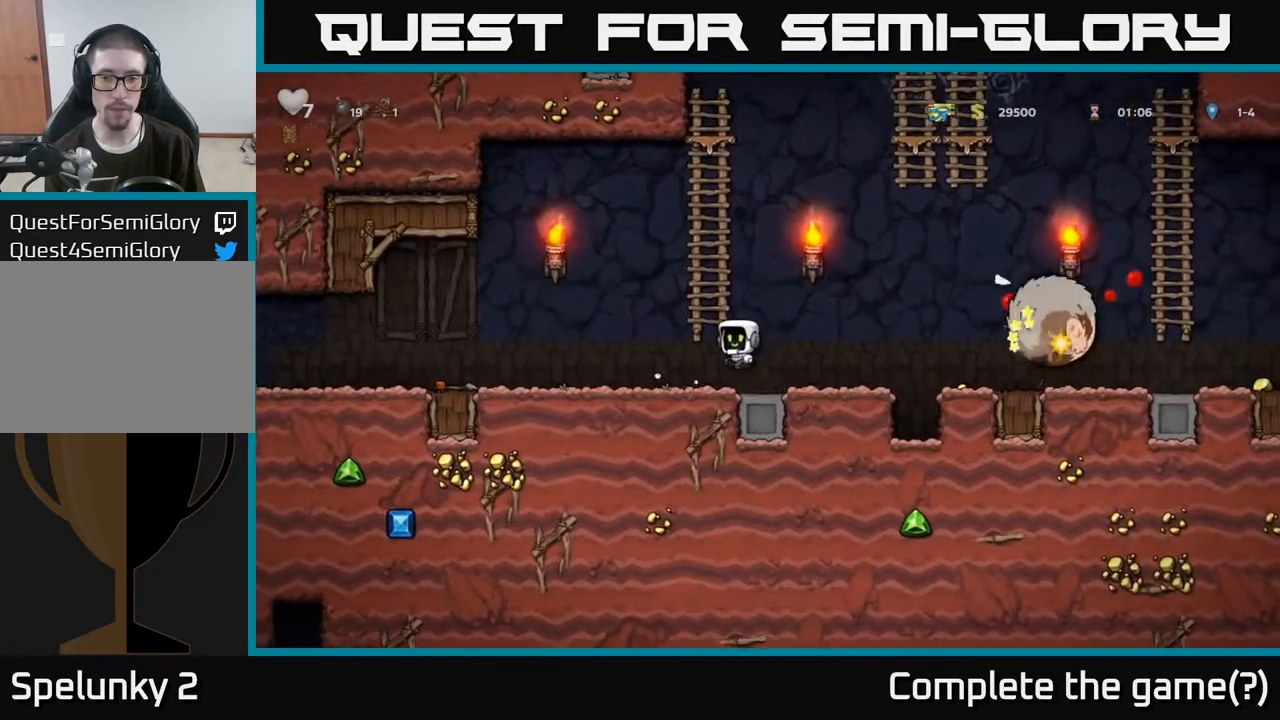
{"buttons": [], "left_stick": "up", "right_stick": "center", "events": [[100, "A", "up"]]}
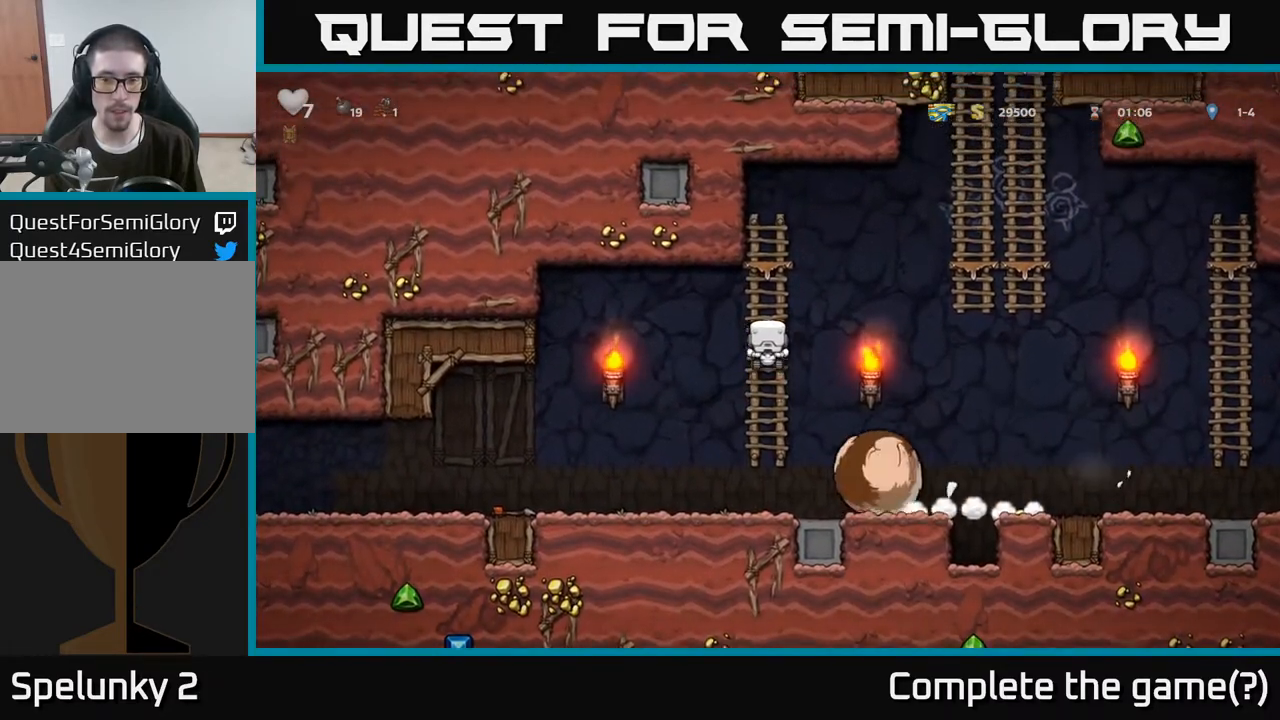
{"buttons": ["A"], "left_stick": "right", "right_stick": "center", "events": [[100, "left_stick", "center"], [250, "left_stick", "right"], [300, "A", "down"], [400, "A", "up"], [500, "A", "down"]]}
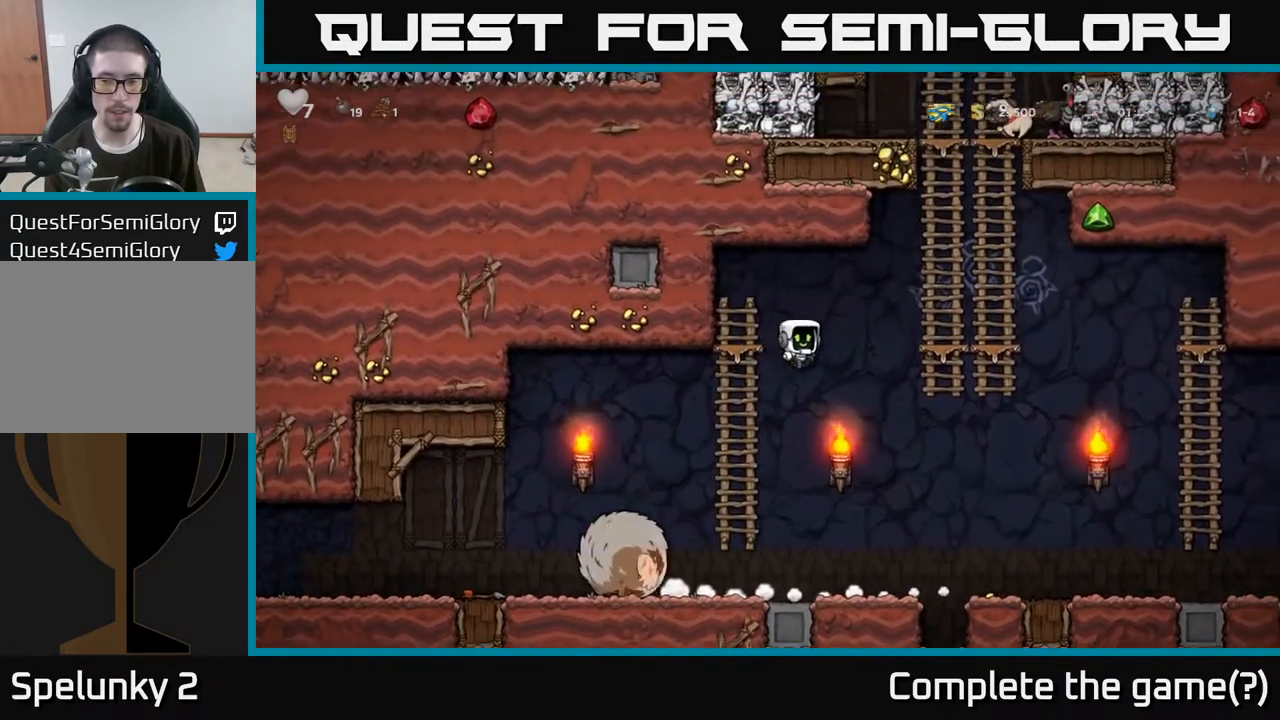
{"buttons": [], "left_stick": "right", "right_stick": "center", "events": [[167, "A", "up"]]}
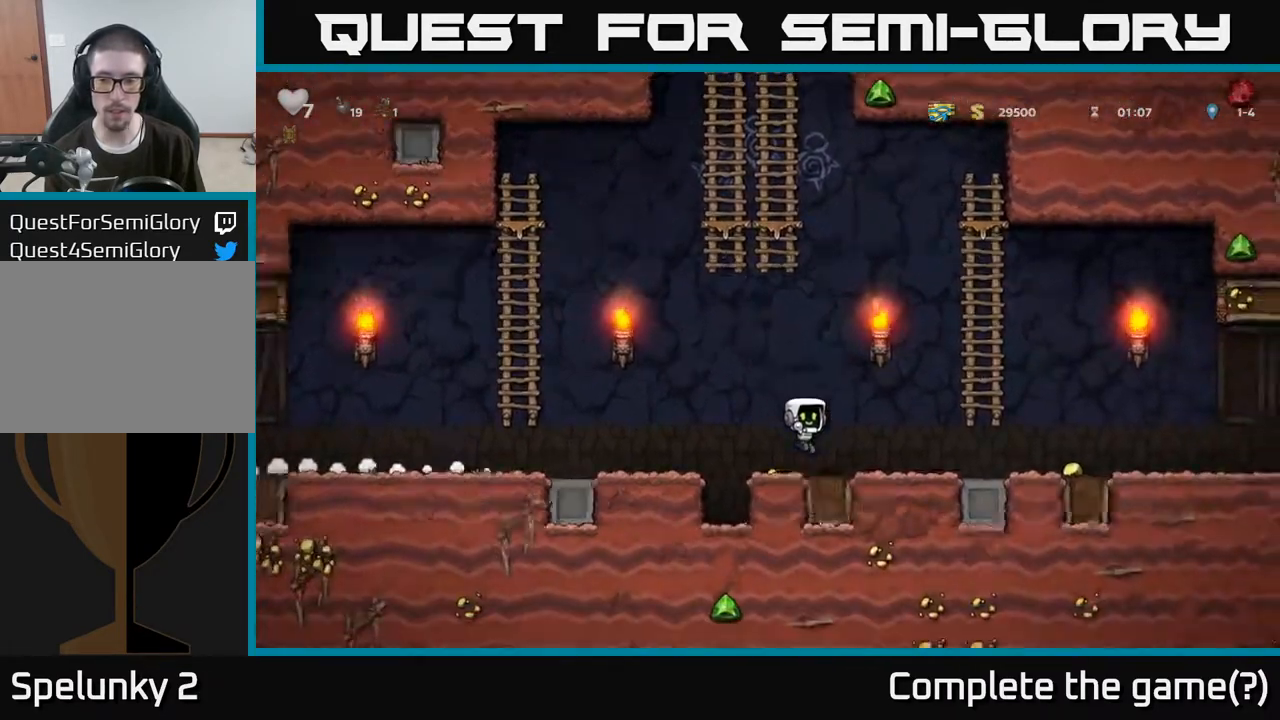
{"buttons": [], "left_stick": "right", "right_stick": "center", "events": []}
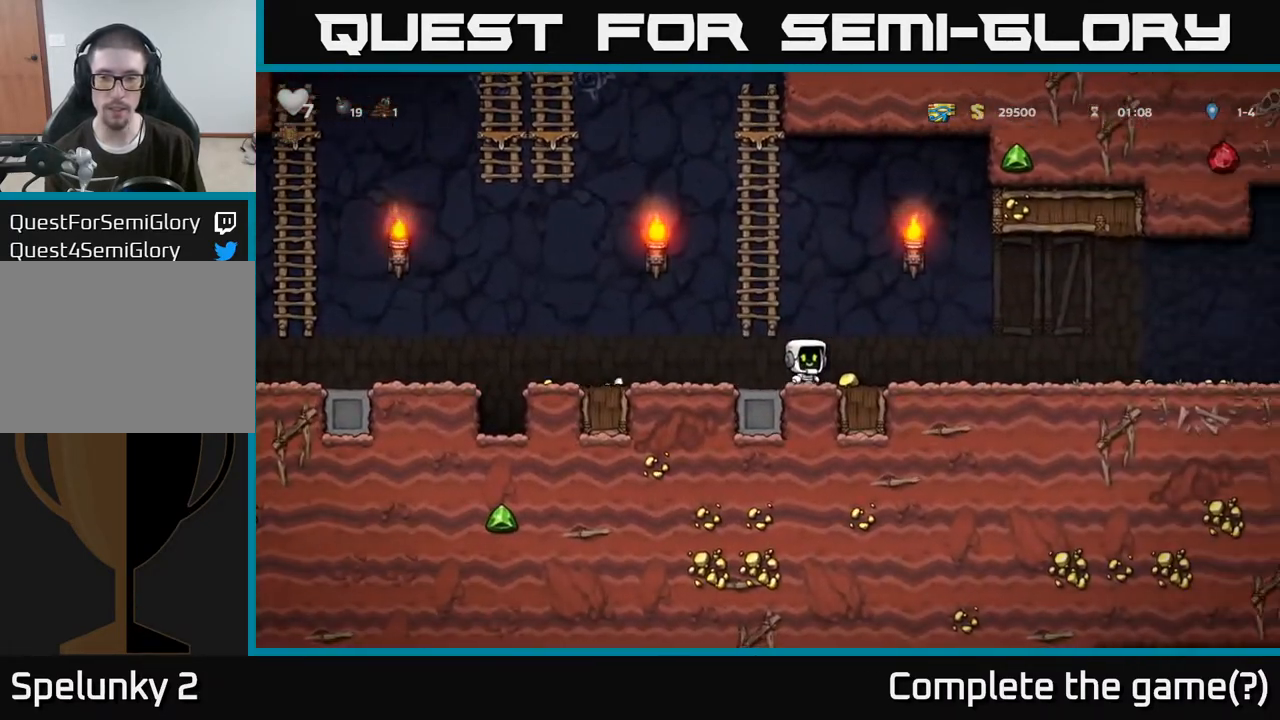
{"buttons": [], "left_stick": "left", "right_stick": "center", "events": [[100, "left_stick", "left"]]}
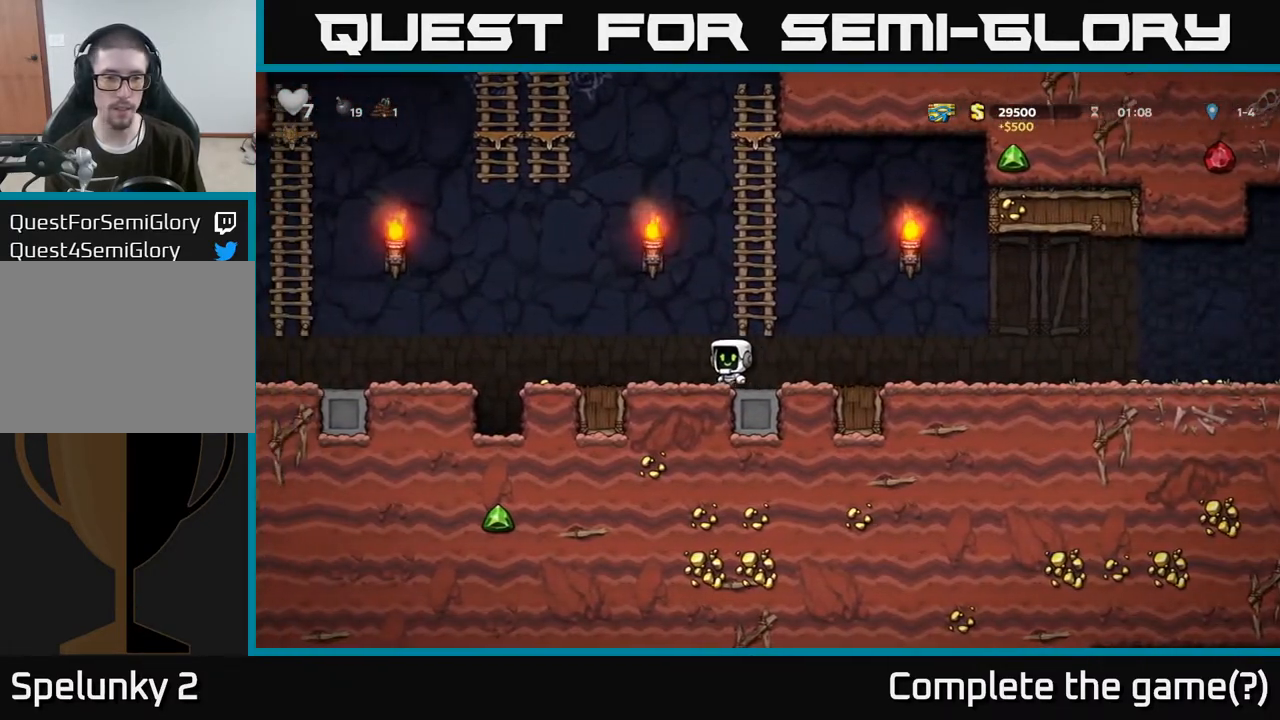
{"buttons": ["A"], "left_stick": "left", "right_stick": "center", "events": [[450, "A", "down"]]}
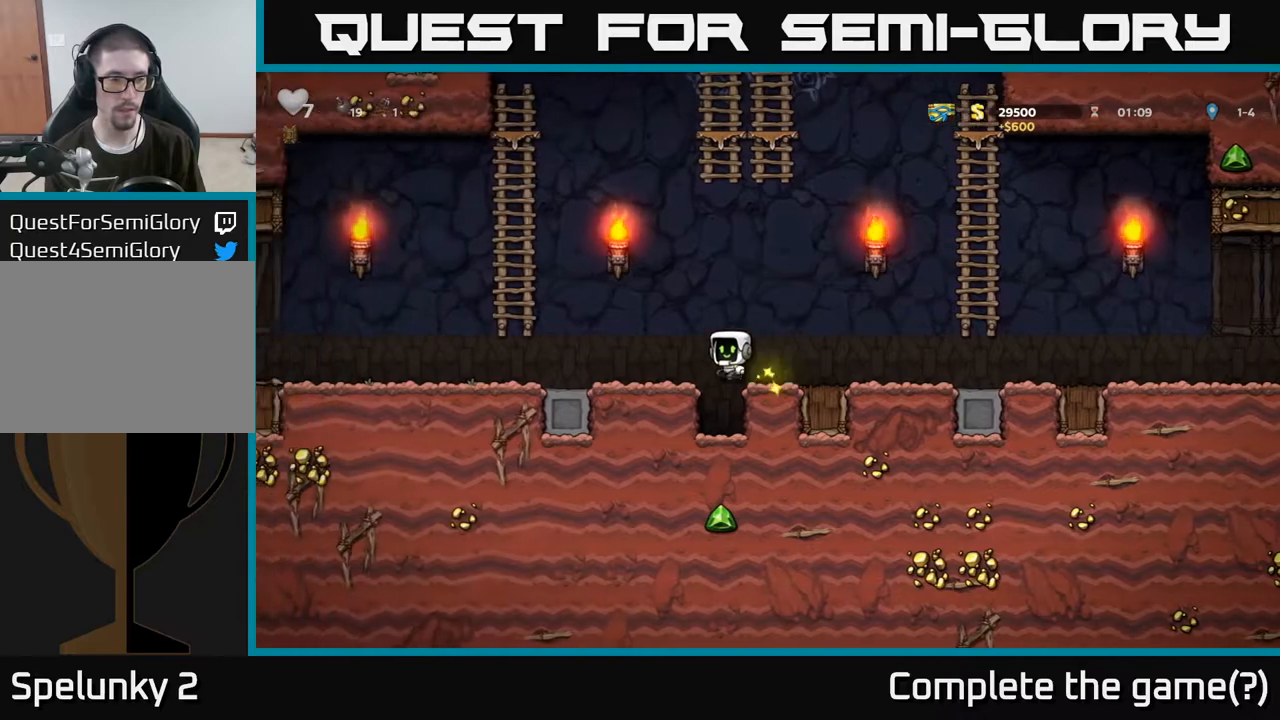
{"buttons": [], "left_stick": "left", "right_stick": "center", "events": [[50, "A", "up"]]}
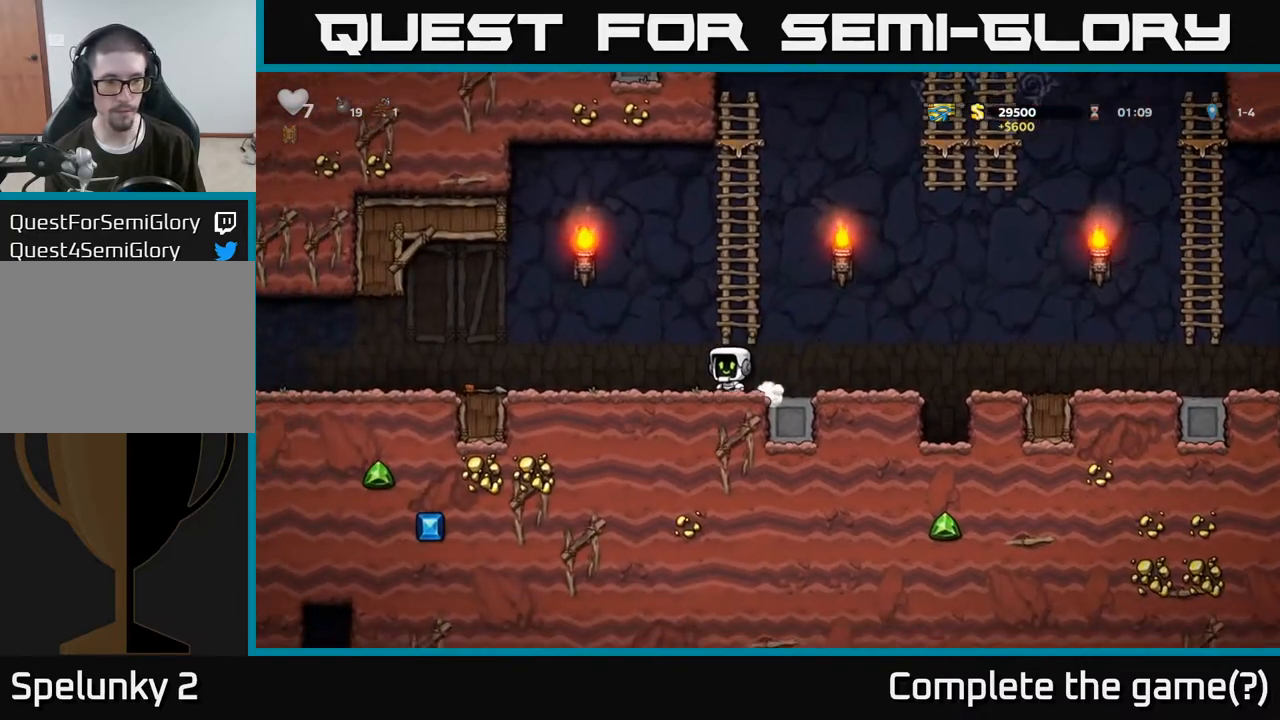
{"buttons": [], "left_stick": "left", "right_stick": "center", "events": []}